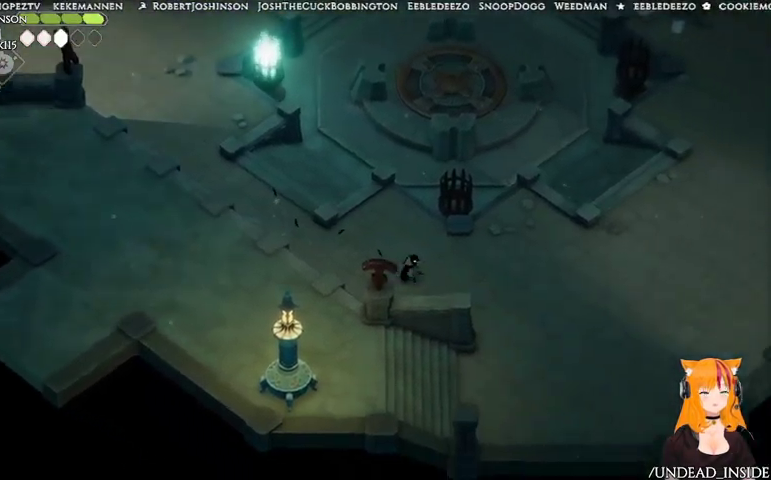
Gameplay with a controller (Xbox layout); each line is a JSON object with the inputs held at the frame after it (dt_ms = milliseconds from this image to that frame). "events" lists button and stick changes between this image and that frame as [ms after this image, input, new state], when the widget could be followed in between. Not read: L3 R3.
{"dt_ms": 1000, "buttons": [], "left_stick": "down-left", "right_stick": "center"}
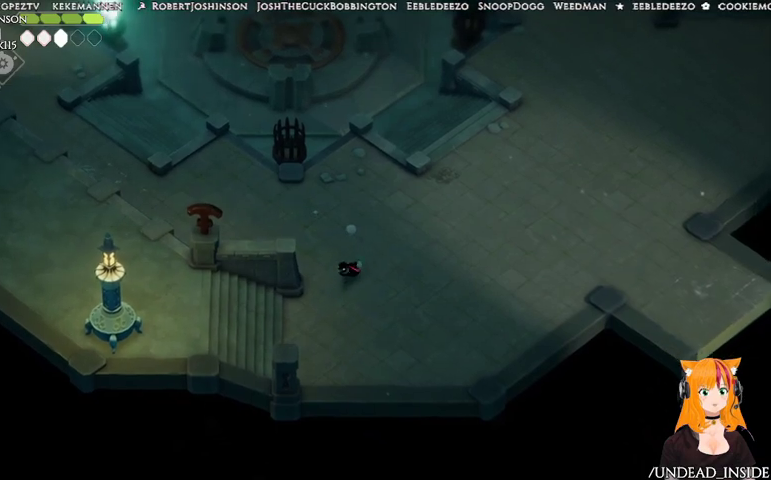
{"dt_ms": 500, "buttons": [], "left_stick": "left", "right_stick": "center", "events": [[133, "left_stick", "left"], [267, "A", "down"], [467, "A", "up"]]}
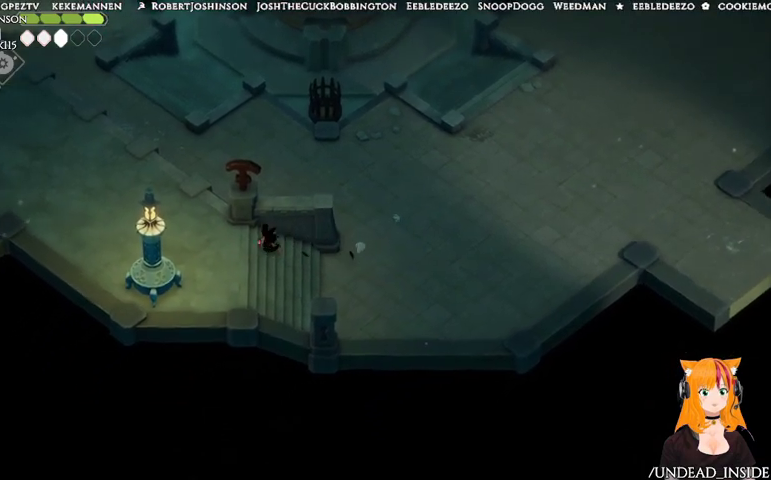
{"dt_ms": 500, "buttons": [], "left_stick": "left", "right_stick": "center", "events": []}
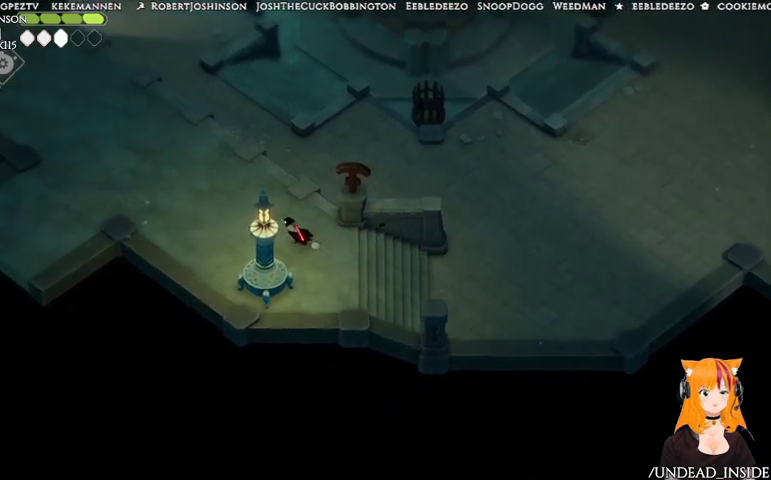
{"dt_ms": 500, "buttons": [], "left_stick": "left", "right_stick": "center", "events": [[200, "A", "down"], [333, "A", "up"]]}
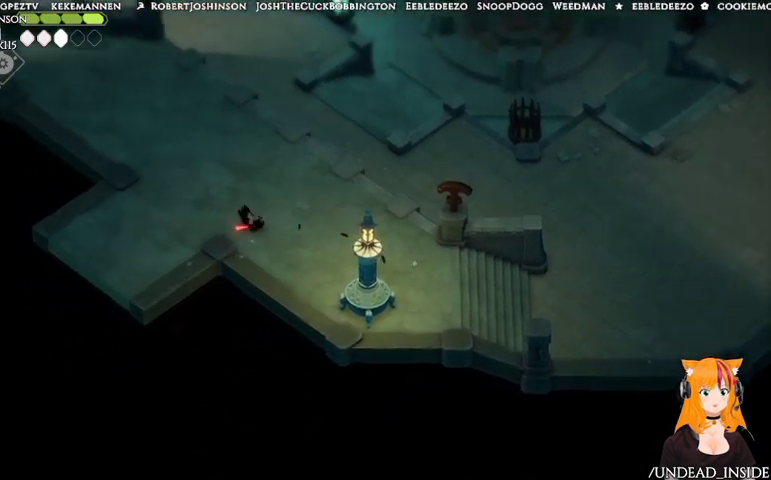
{"dt_ms": 500, "buttons": [], "left_stick": "down-left", "right_stick": "center", "events": [[133, "left_stick", "center"], [267, "left_stick", "down-left"]]}
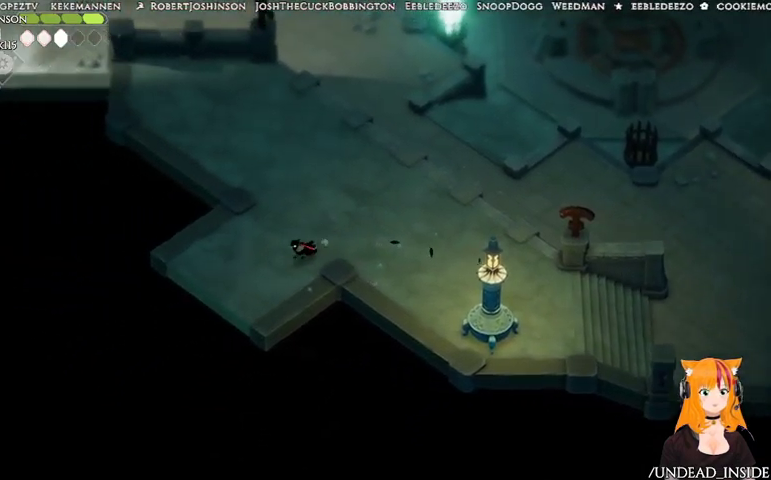
{"dt_ms": 500, "buttons": [], "left_stick": "down-left", "right_stick": "center", "events": [[67, "A", "down"], [233, "A", "up"]]}
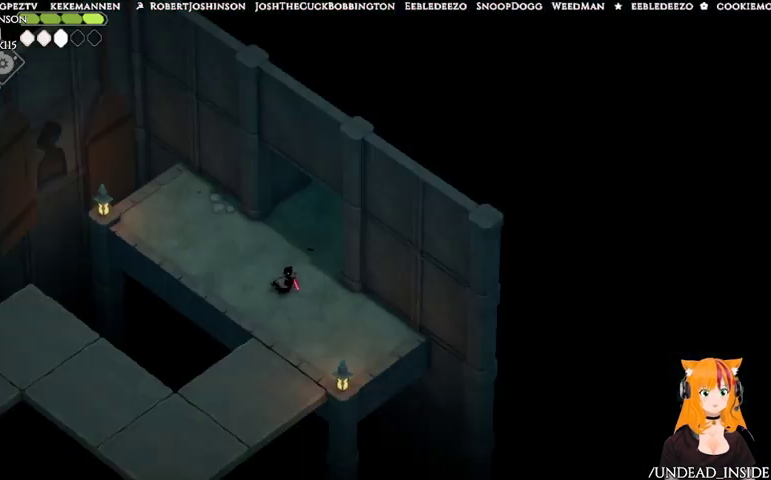
{"dt_ms": 500, "buttons": [], "left_stick": "center", "right_stick": "center", "events": [[167, "left_stick", "center"]]}
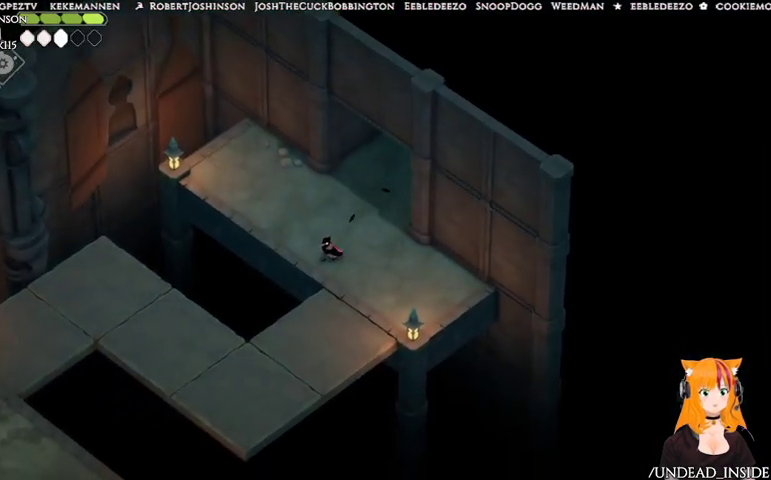
{"dt_ms": 500, "buttons": [], "left_stick": "down", "right_stick": "center", "events": [[133, "left_stick", "down-right"], [500, "left_stick", "down"]]}
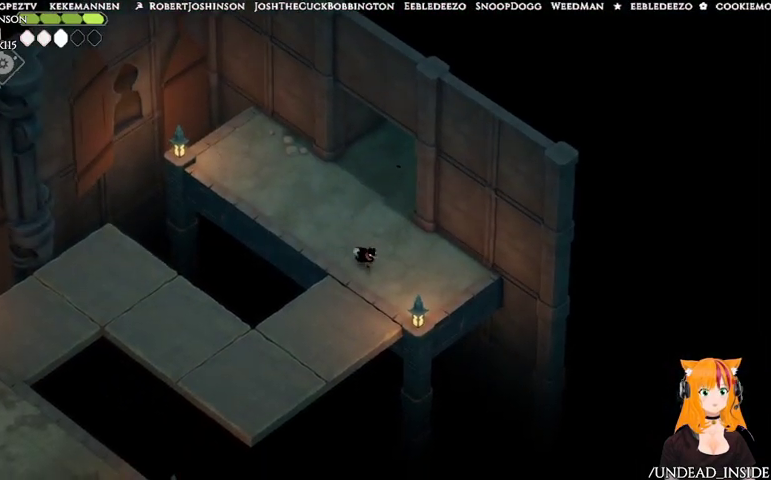
{"dt_ms": 500, "buttons": [], "left_stick": "down-left", "right_stick": "center", "events": [[100, "left_stick", "down-left"]]}
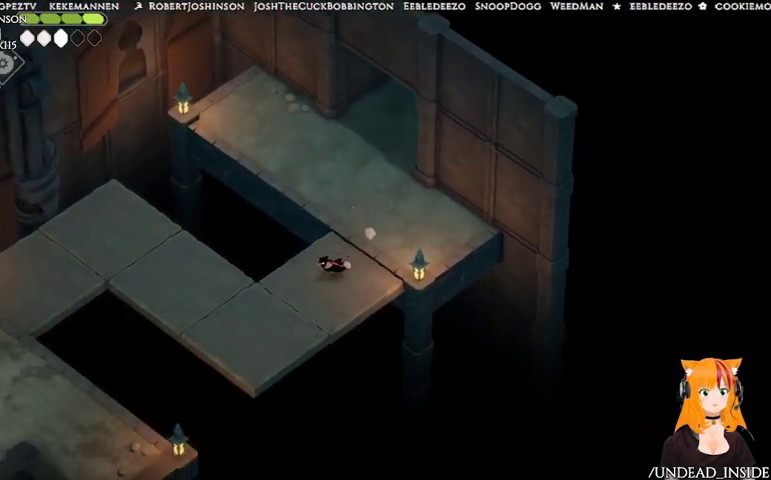
{"dt_ms": 500, "buttons": [], "left_stick": "left", "right_stick": "center", "events": [[400, "left_stick", "left"]]}
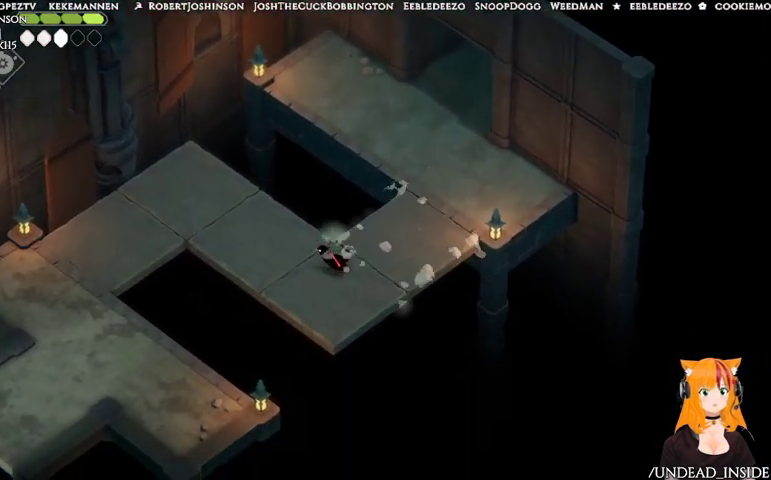
{"dt_ms": 500, "buttons": [], "left_stick": "up-left", "right_stick": "center", "events": [[333, "left_stick", "up-left"]]}
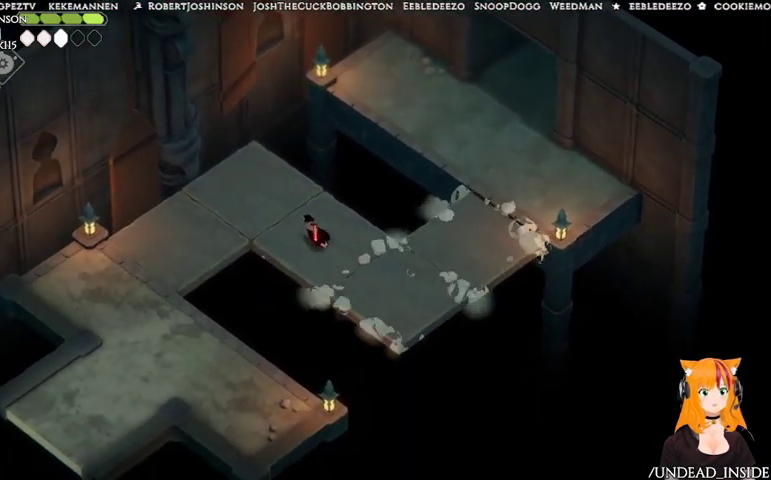
{"dt_ms": 500, "buttons": [], "left_stick": "left", "right_stick": "center", "events": [[200, "left_stick", "left"]]}
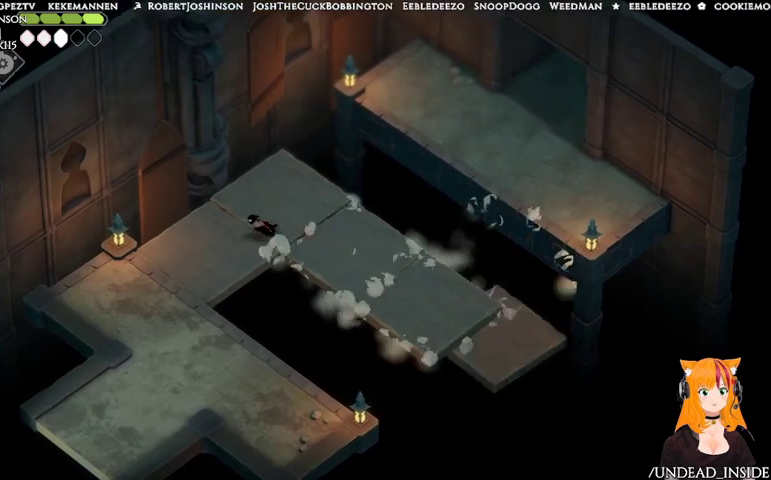
{"dt_ms": 500, "buttons": [], "left_stick": "down-left", "right_stick": "center", "events": [[33, "left_stick", "down-left"]]}
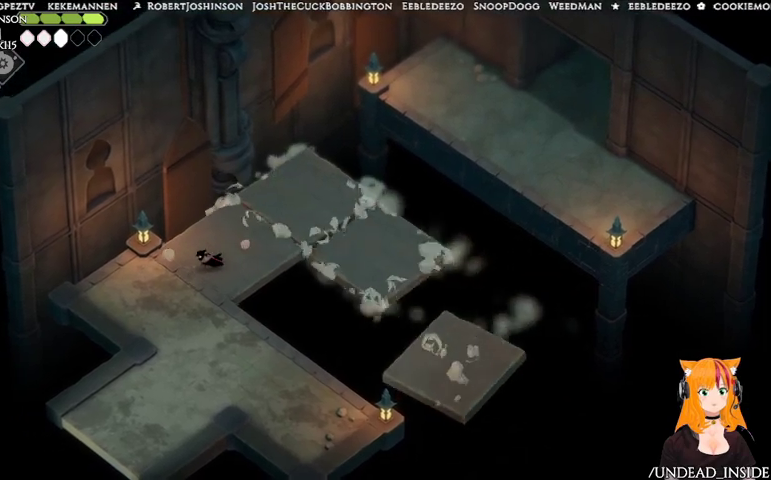
{"dt_ms": 500, "buttons": [], "left_stick": "down", "right_stick": "center", "events": [[200, "left_stick", "down"]]}
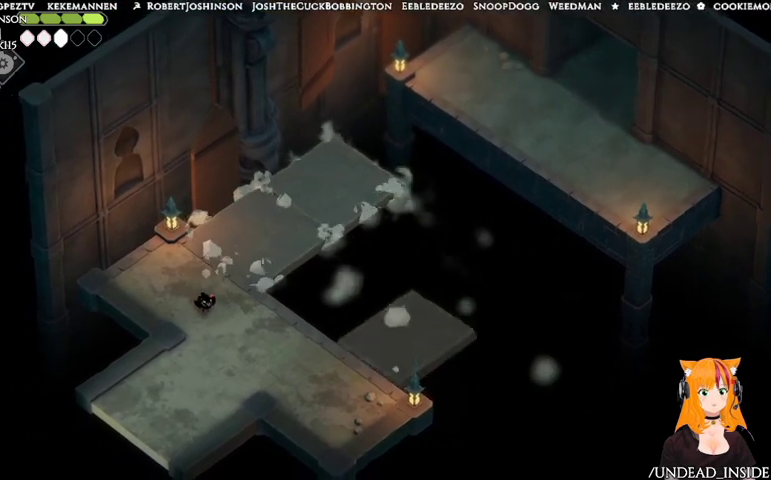
{"dt_ms": 500, "buttons": [], "left_stick": "down-left", "right_stick": "center", "events": [[300, "left_stick", "down-left"]]}
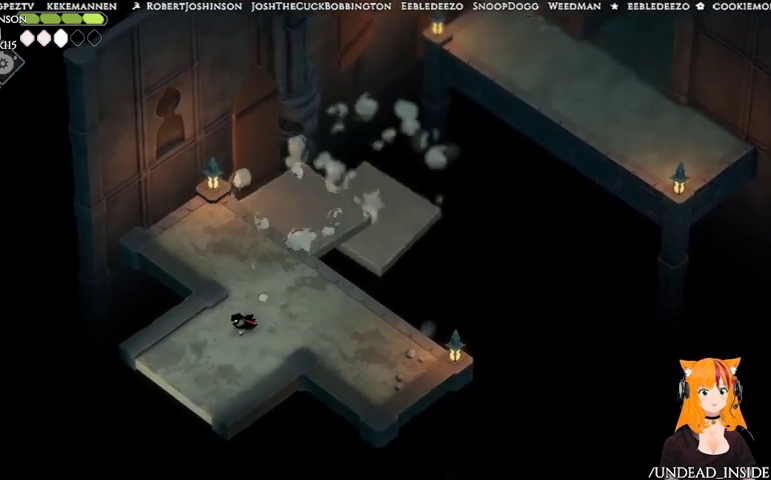
{"dt_ms": 500, "buttons": [], "left_stick": "down-left", "right_stick": "center", "events": []}
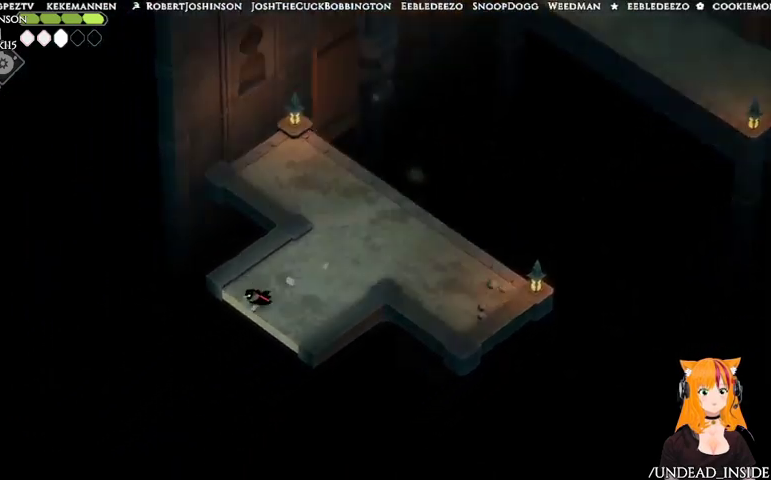
{"dt_ms": 500, "buttons": [], "left_stick": "center", "right_stick": "center", "events": [[433, "left_stick", "center"]]}
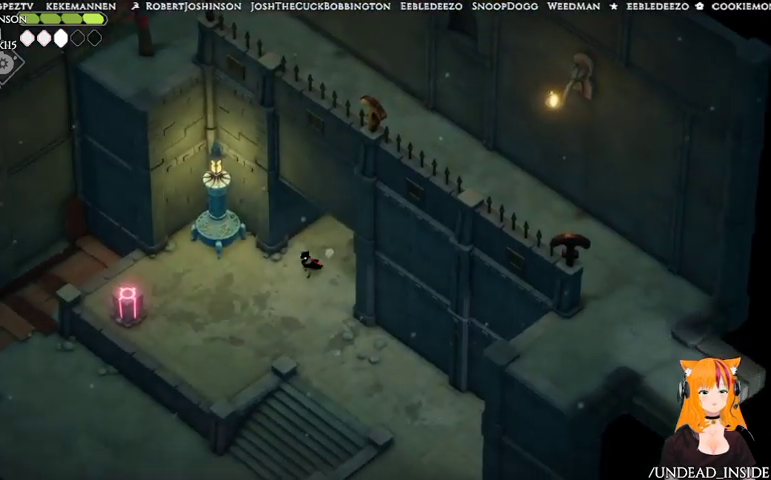
{"dt_ms": 500, "buttons": [], "left_stick": "center", "right_stick": "center", "events": []}
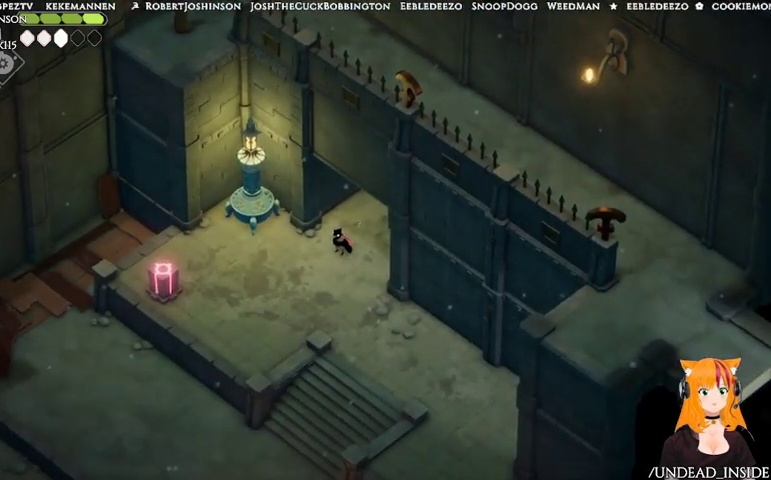
{"dt_ms": 500, "buttons": [], "left_stick": "down-left", "right_stick": "center", "events": [[267, "left_stick", "down-left"]]}
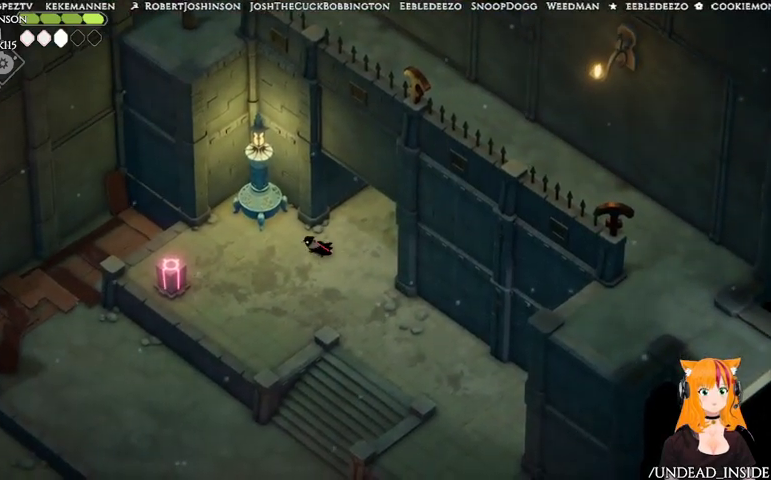
{"dt_ms": 500, "buttons": [], "left_stick": "left", "right_stick": "center", "events": [[333, "left_stick", "left"]]}
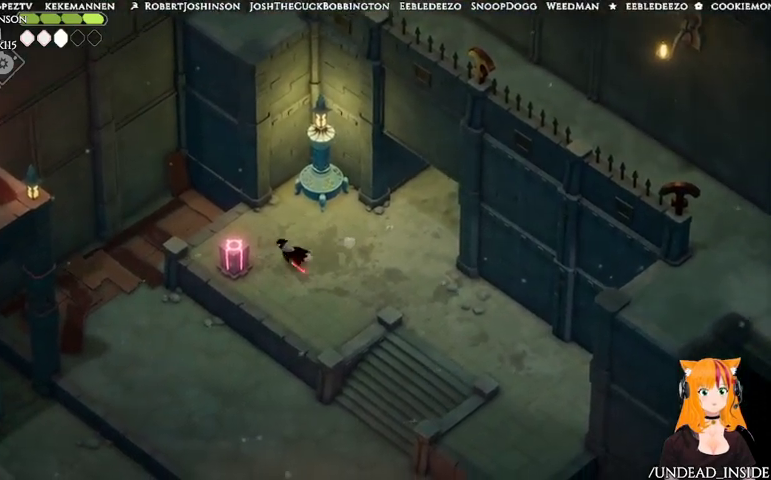
{"dt_ms": 500, "buttons": [], "left_stick": "center", "right_stick": "center", "events": [[33, "X", "down"], [200, "X", "up"], [200, "left_stick", "center"]]}
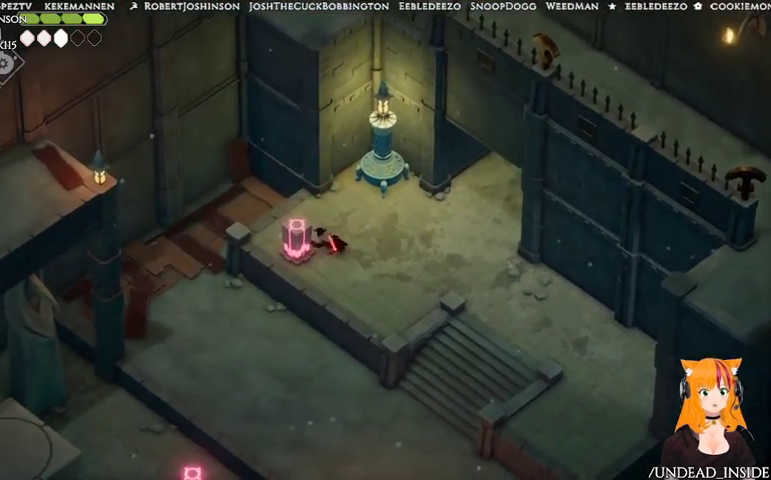
{"dt_ms": 500, "buttons": [], "left_stick": "center", "right_stick": "center", "events": []}
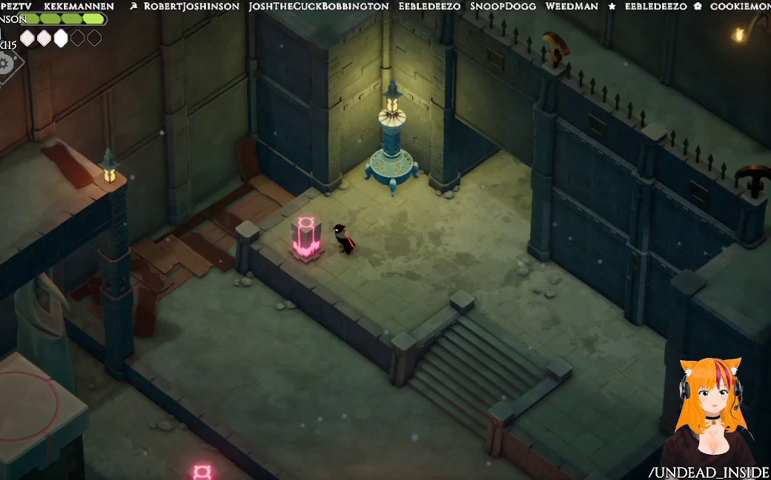
{"dt_ms": 500, "buttons": [], "left_stick": "center", "right_stick": "center", "events": []}
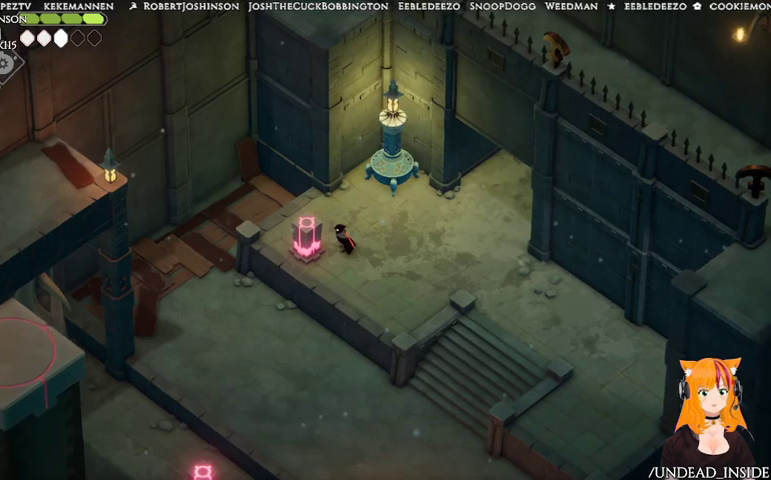
{"dt_ms": 500, "buttons": [], "left_stick": "center", "right_stick": "center", "events": []}
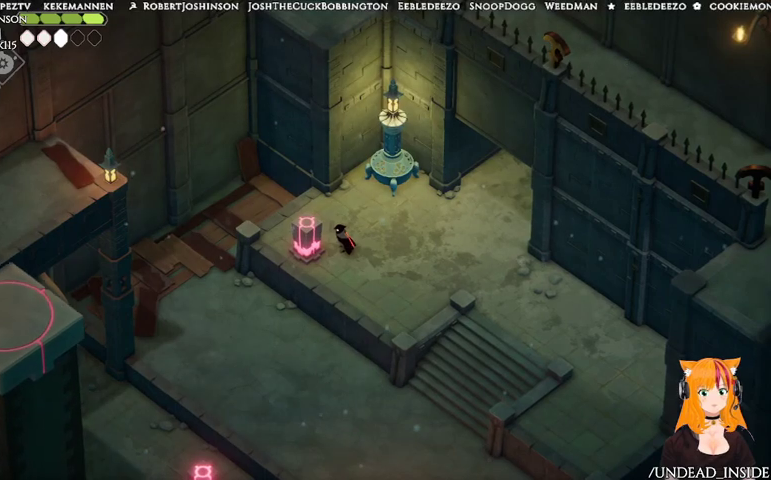
{"dt_ms": 500, "buttons": ["X"], "left_stick": "center", "right_stick": "center", "events": [[333, "X", "down"]]}